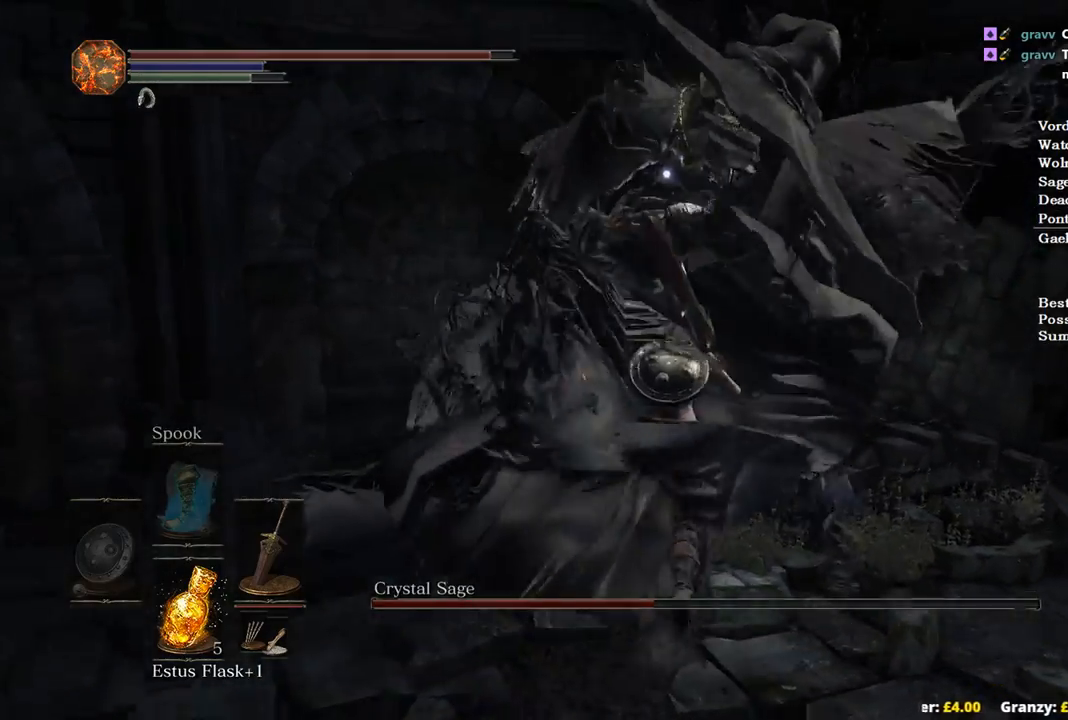
Gameplay with a controller (Xbox layout); each line is a JSON object with the inputs held at the frame after it. "events" lists button and stick changes between this image and that frame as [ms after this image, input, new state], when the widget could be followed in between. Not read: START.
{"buttons": [], "left_stick": "up", "right_stick": "center", "events": [[67, "R1", "up"], [133, "R1", "down"], [267, "R1", "up"], [333, "R1", "down"], [433, "R1", "up"]]}
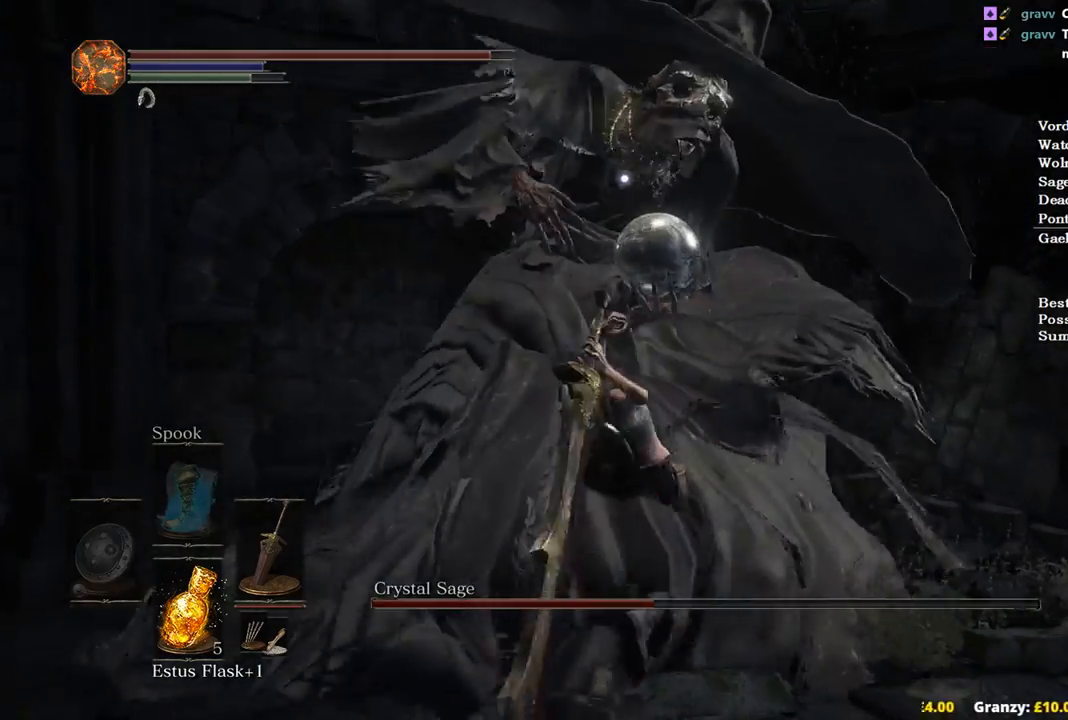
{"buttons": ["R1"], "left_stick": "up", "right_stick": "center", "events": [[433, "R1", "down"]]}
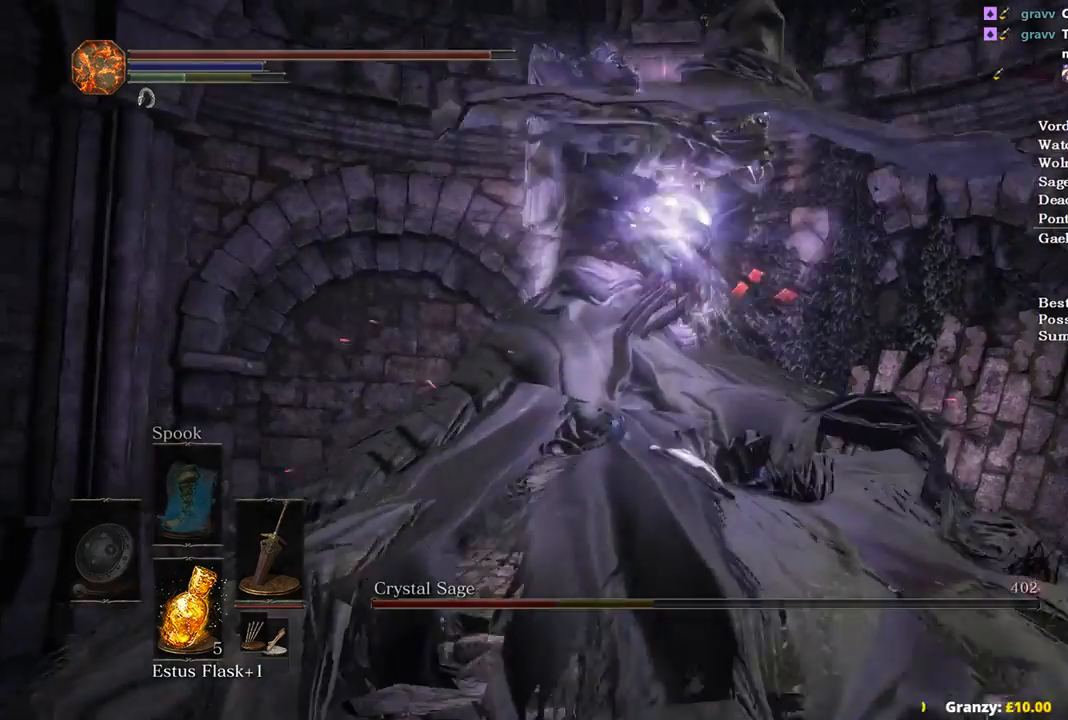
{"buttons": [], "left_stick": "up", "right_stick": "center", "events": [[33, "R1", "up"], [133, "R1", "down"], [233, "R1", "up"], [300, "R1", "down"], [400, "R1", "up"]]}
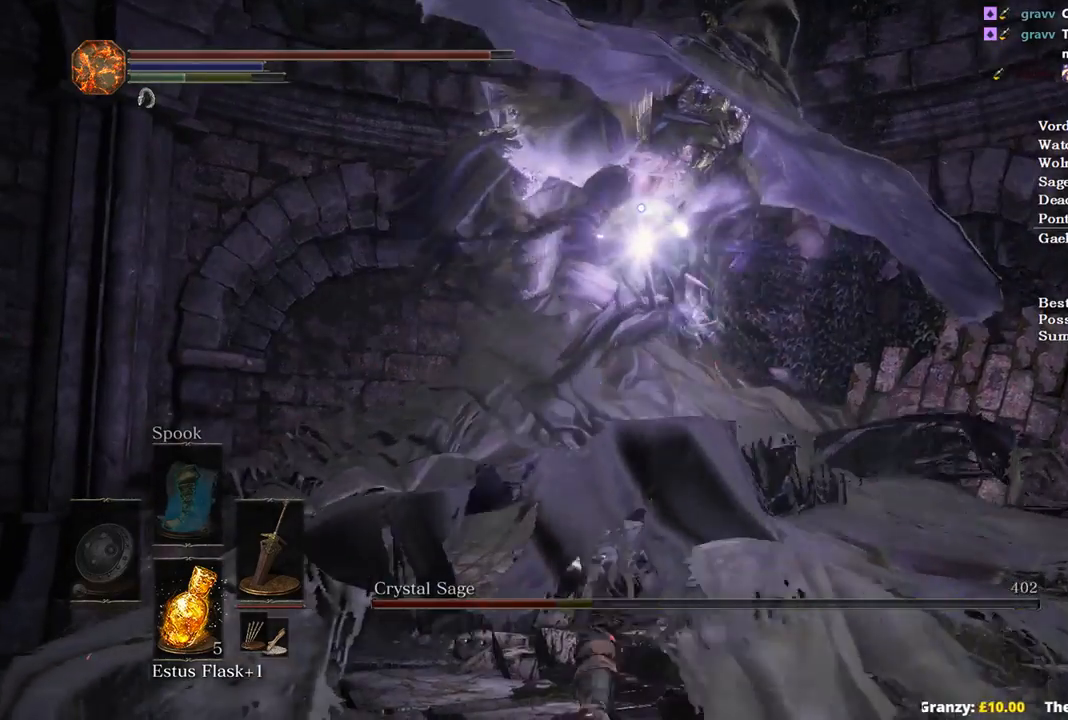
{"buttons": [], "left_stick": "up", "right_stick": "center", "events": []}
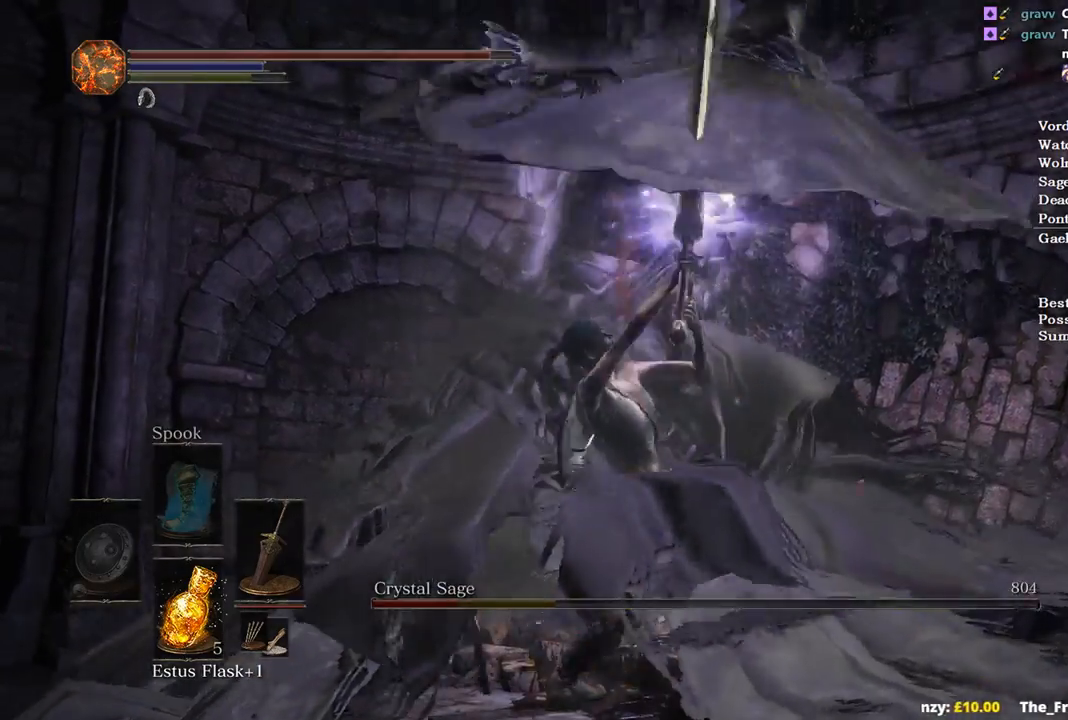
{"buttons": ["R3"], "left_stick": "up", "right_stick": "center", "events": [[500, "R3", "down"]]}
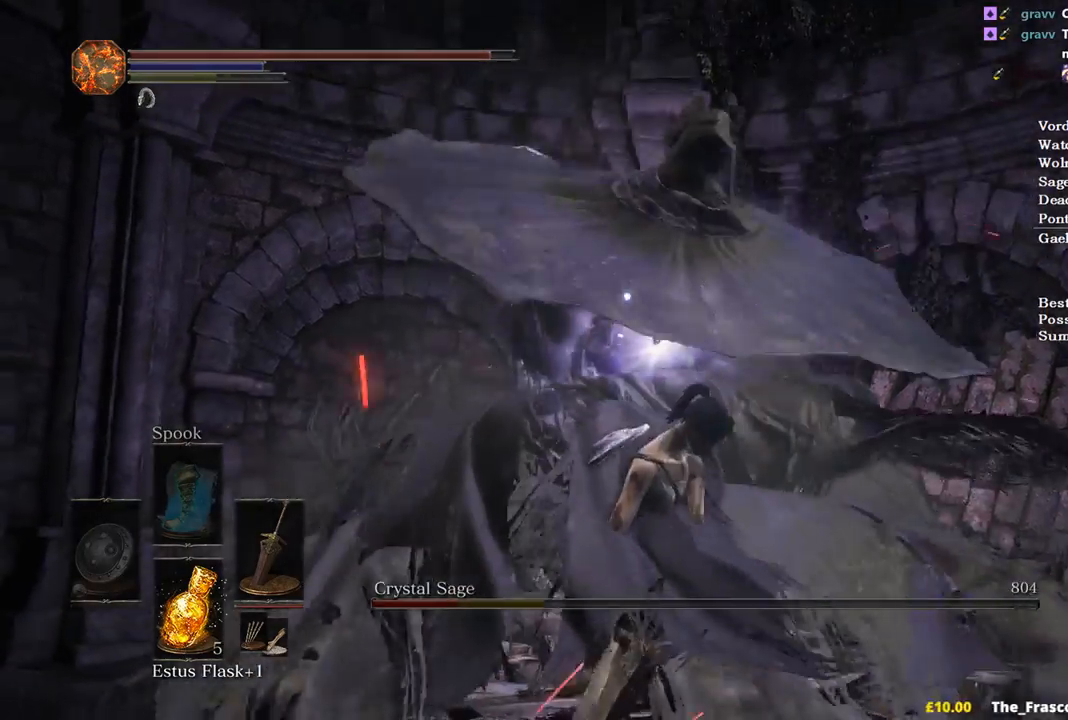
{"buttons": [], "left_stick": "down-right", "right_stick": "down-right", "events": [[67, "R3", "up"], [133, "right_stick", "down"], [367, "left_stick", "right"], [433, "left_stick", "down-right"], [467, "right_stick", "down-right"]]}
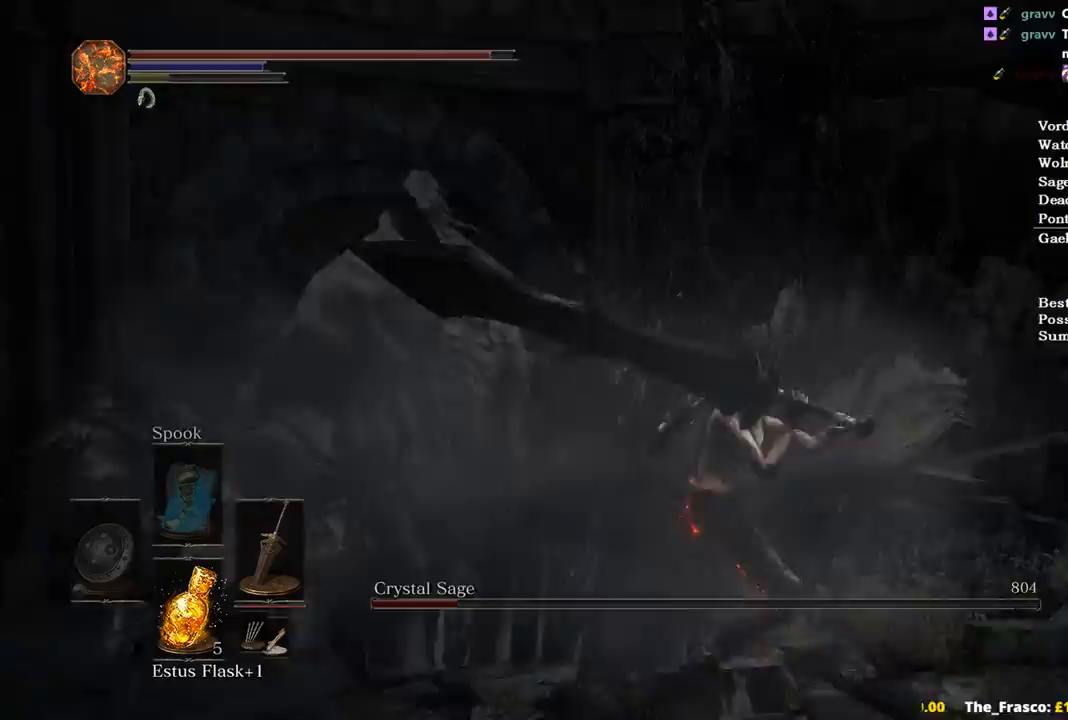
{"buttons": [], "left_stick": "right", "right_stick": "right", "events": [[400, "left_stick", "right"], [467, "right_stick", "right"]]}
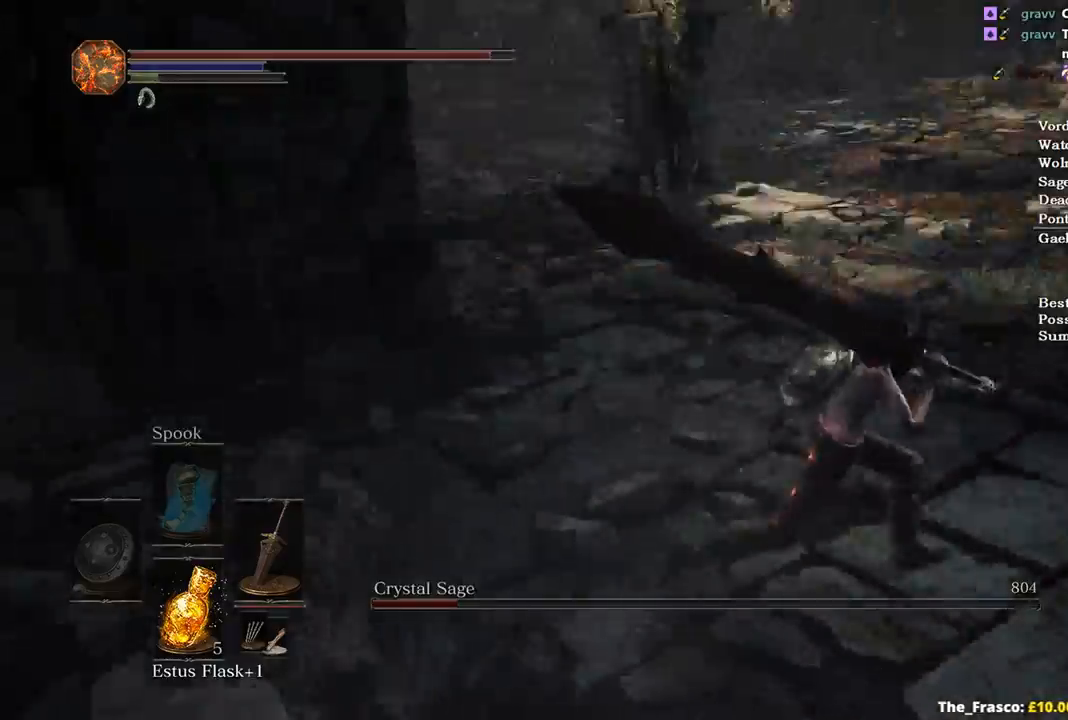
{"buttons": ["B"], "left_stick": "up", "right_stick": "center", "events": [[33, "left_stick", "up-right"], [233, "left_stick", "up"], [233, "right_stick", "center"], [400, "B", "down"]]}
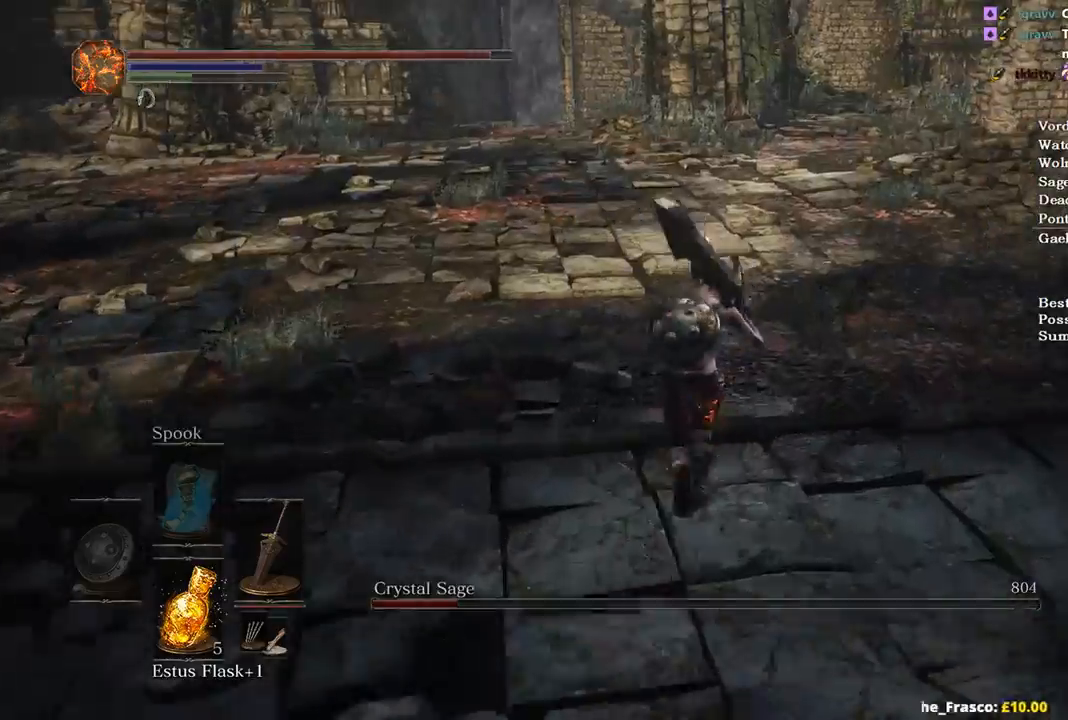
{"buttons": ["B"], "left_stick": "up", "right_stick": "center", "events": [[233, "right_stick", "left"], [433, "right_stick", "center"]]}
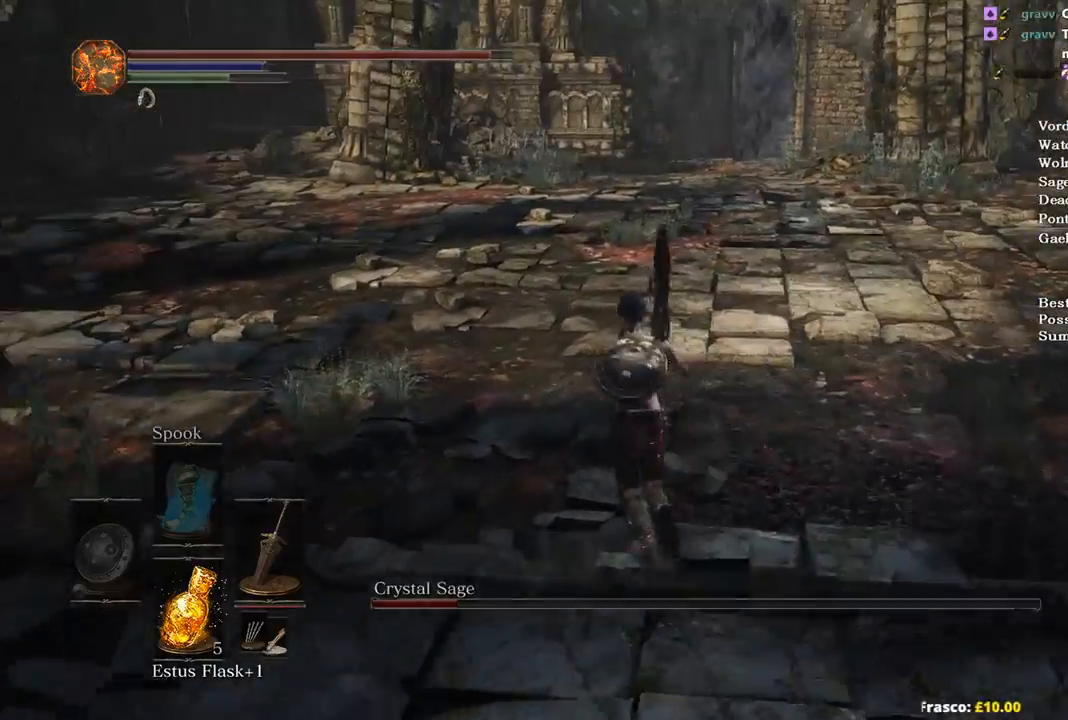
{"buttons": ["B"], "left_stick": "up", "right_stick": "center", "events": []}
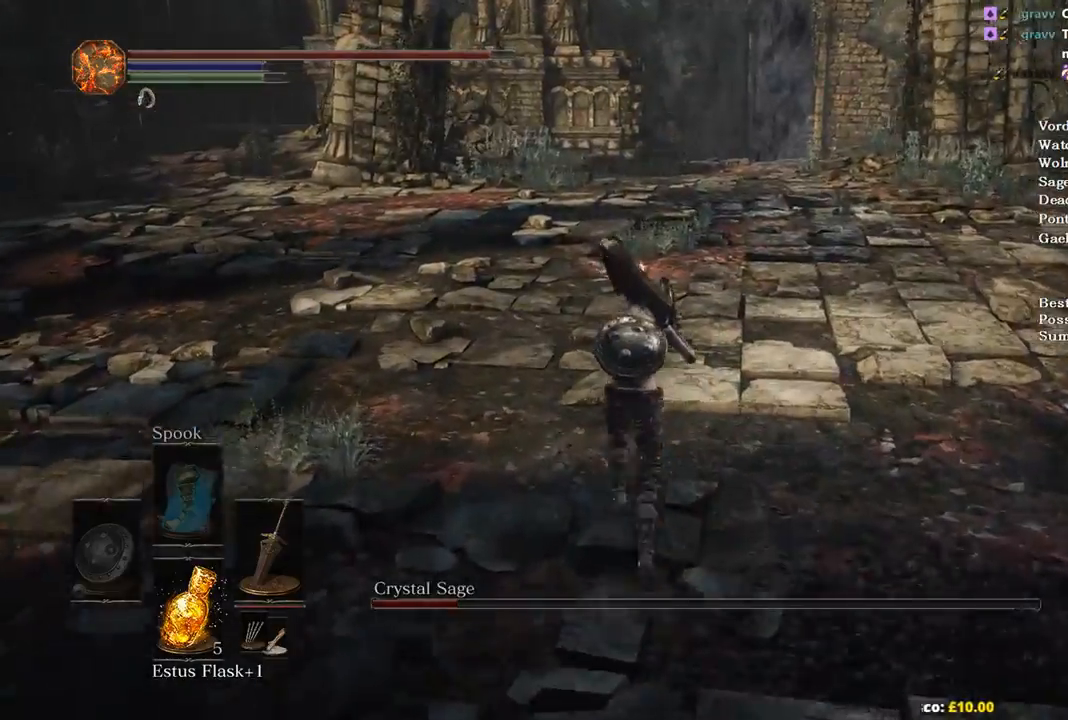
{"buttons": ["B"], "left_stick": "up", "right_stick": "center", "events": []}
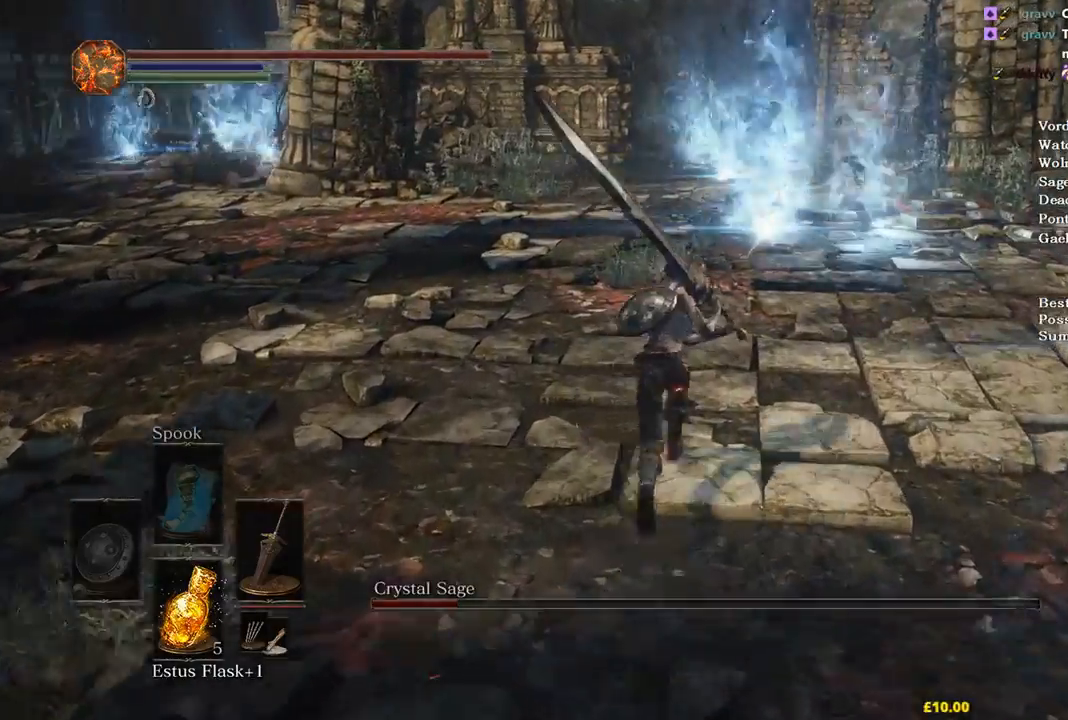
{"buttons": [], "left_stick": "up", "right_stick": "center", "events": [[500, "B", "up"]]}
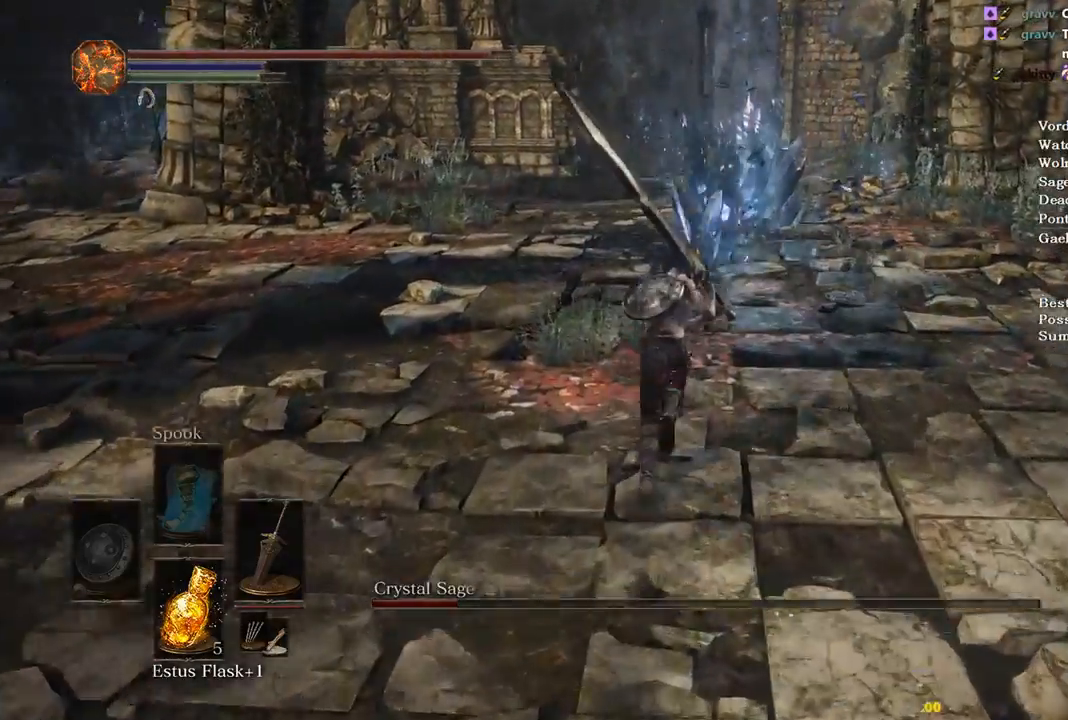
{"buttons": [], "left_stick": "up", "right_stick": "center", "events": [[300, "A", "down"], [400, "A", "up"]]}
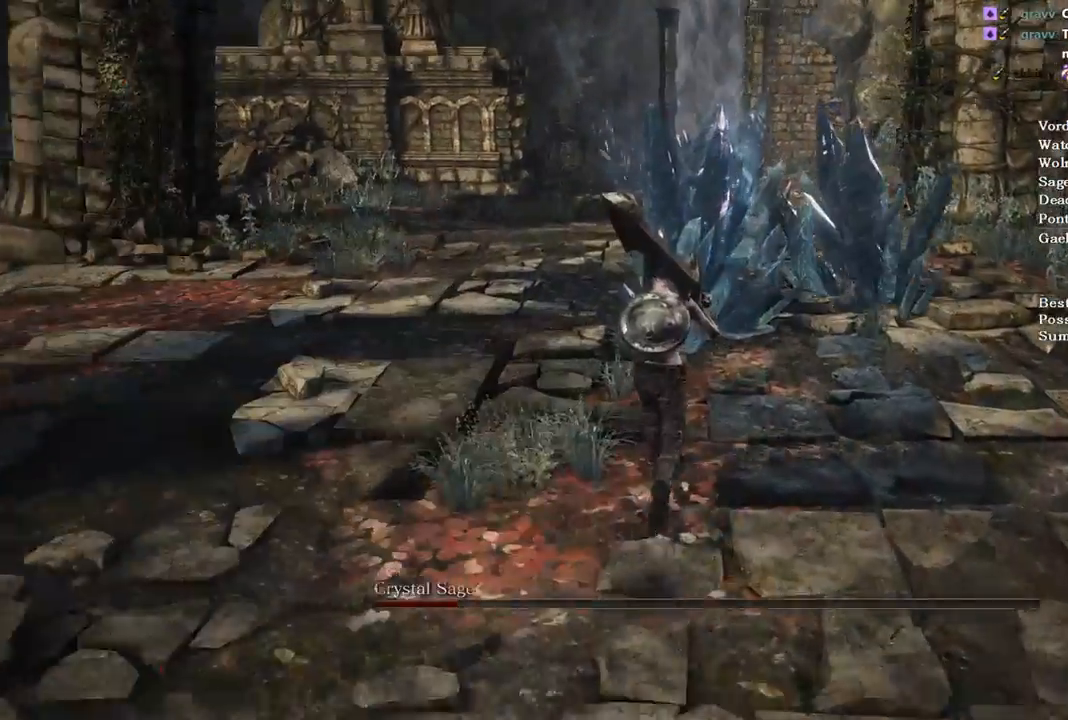
{"buttons": [], "left_stick": "up", "right_stick": "center", "events": []}
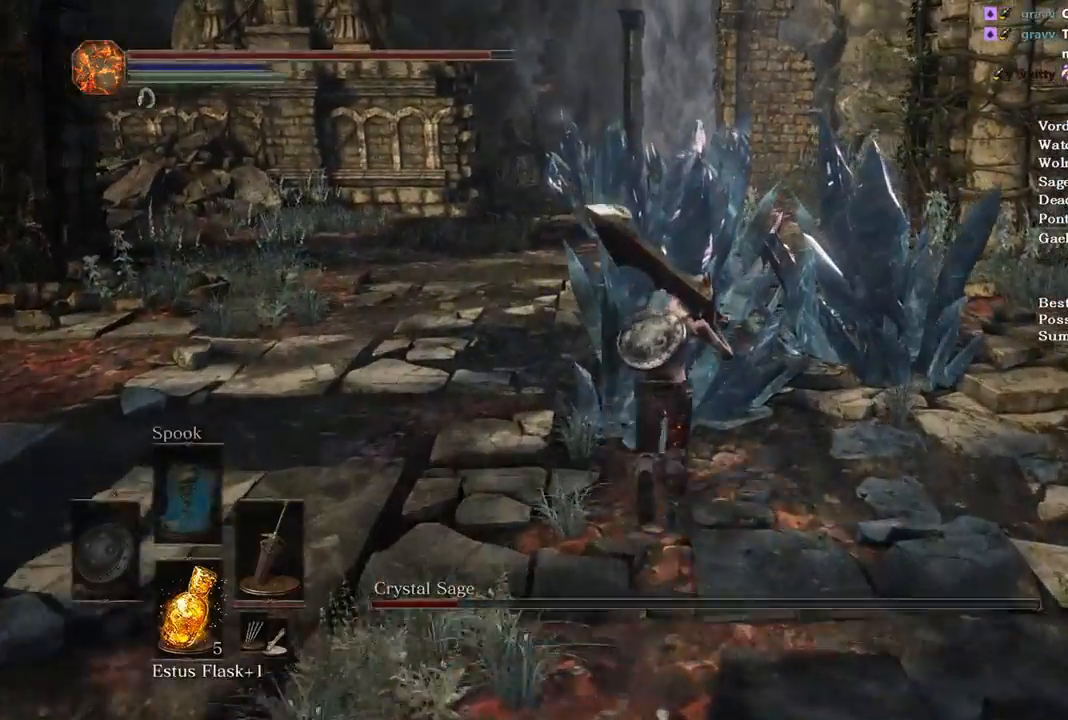
{"buttons": [], "left_stick": "up", "right_stick": "down", "events": [[333, "right_stick", "down"]]}
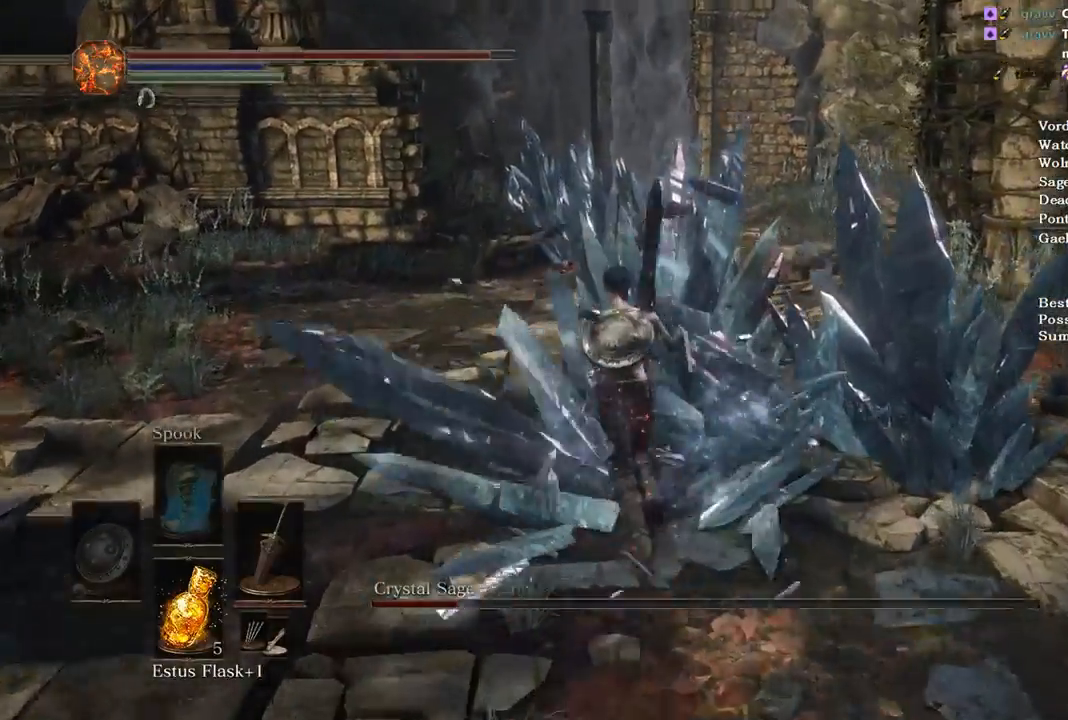
{"buttons": [], "left_stick": "up", "right_stick": "center", "events": [[300, "left_stick", "left"], [333, "right_stick", "center"], [433, "left_stick", "up"]]}
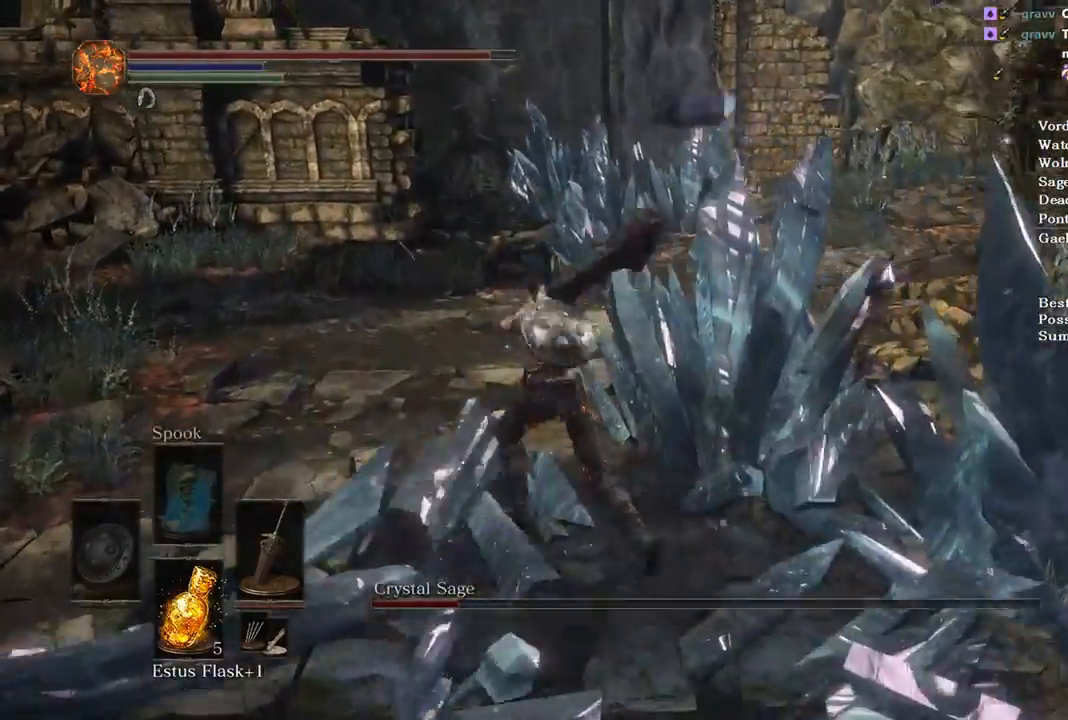
{"buttons": [], "left_stick": "up", "right_stick": "center", "events": [[33, "left_stick", "center"], [133, "left_stick", "up"], [267, "left_stick", "center"], [433, "left_stick", "up"]]}
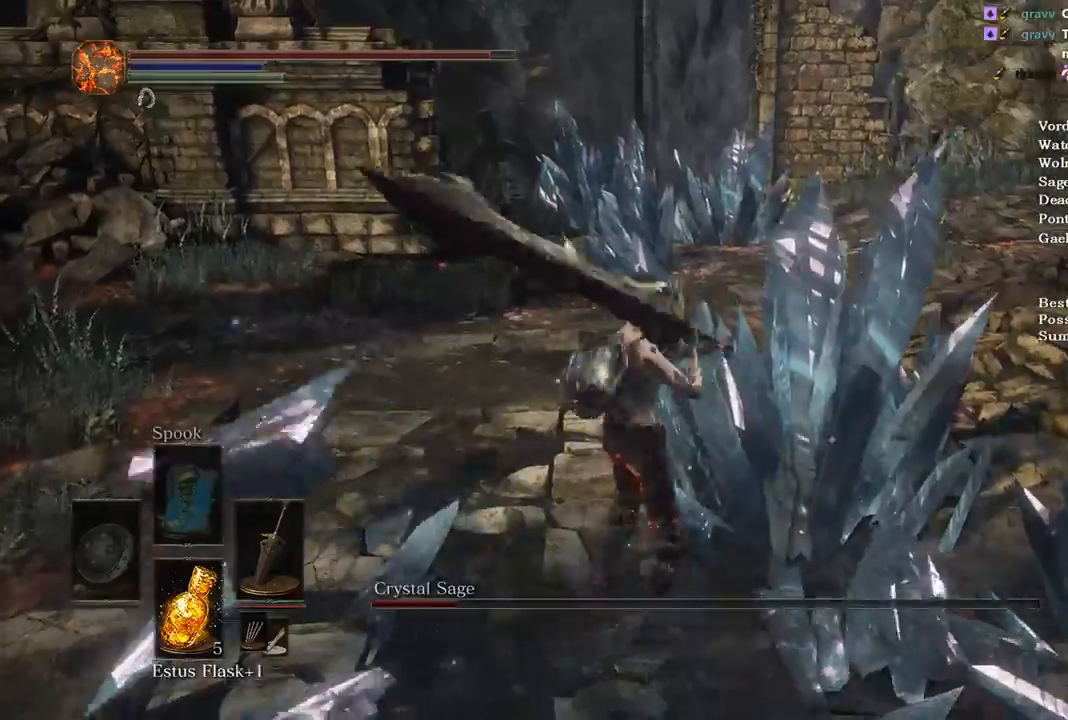
{"buttons": [], "left_stick": "up", "right_stick": "center", "events": []}
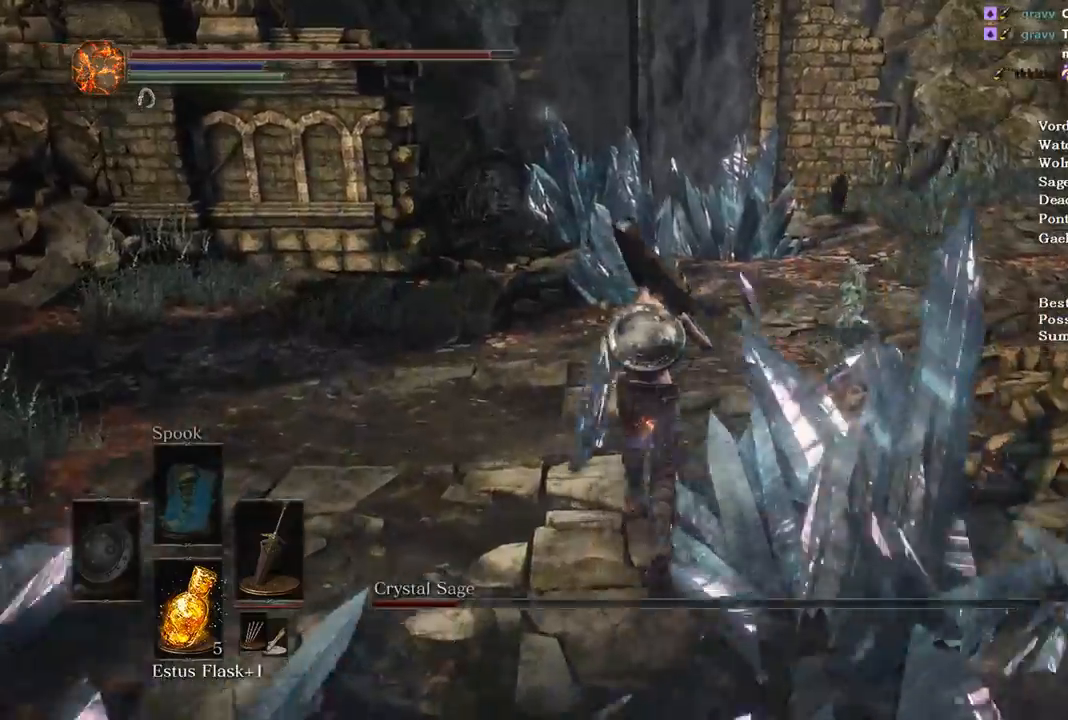
{"buttons": ["B"], "left_stick": "up", "right_stick": "center", "events": [[167, "B", "down"]]}
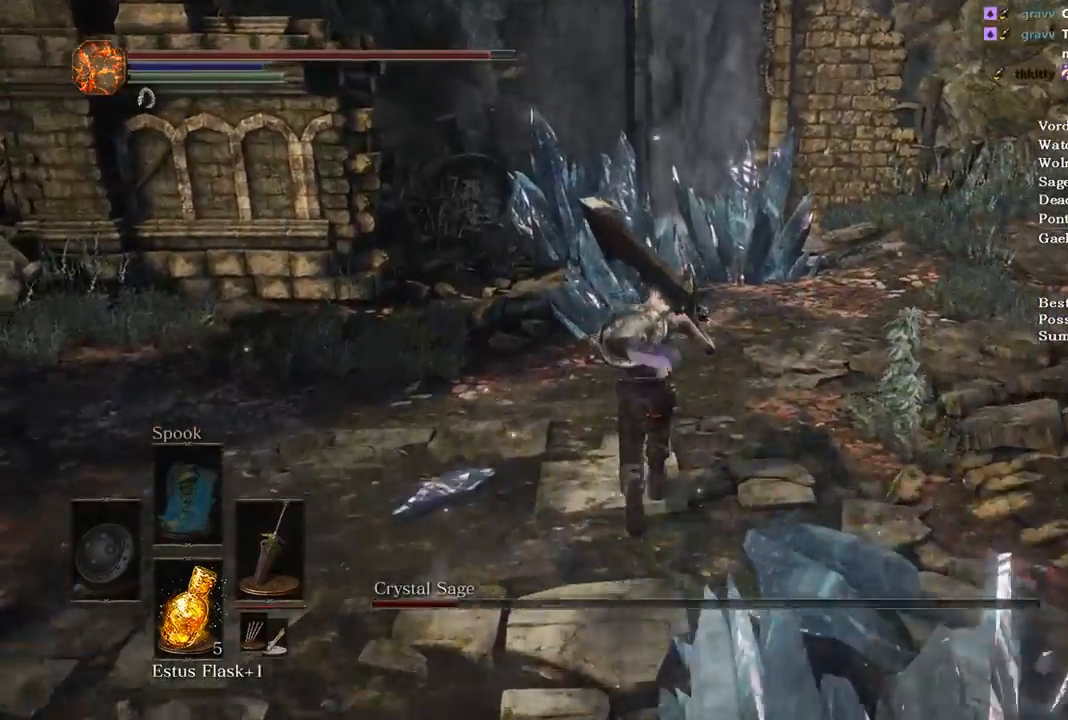
{"buttons": [], "left_stick": "up", "right_stick": "center", "events": [[267, "B", "up"]]}
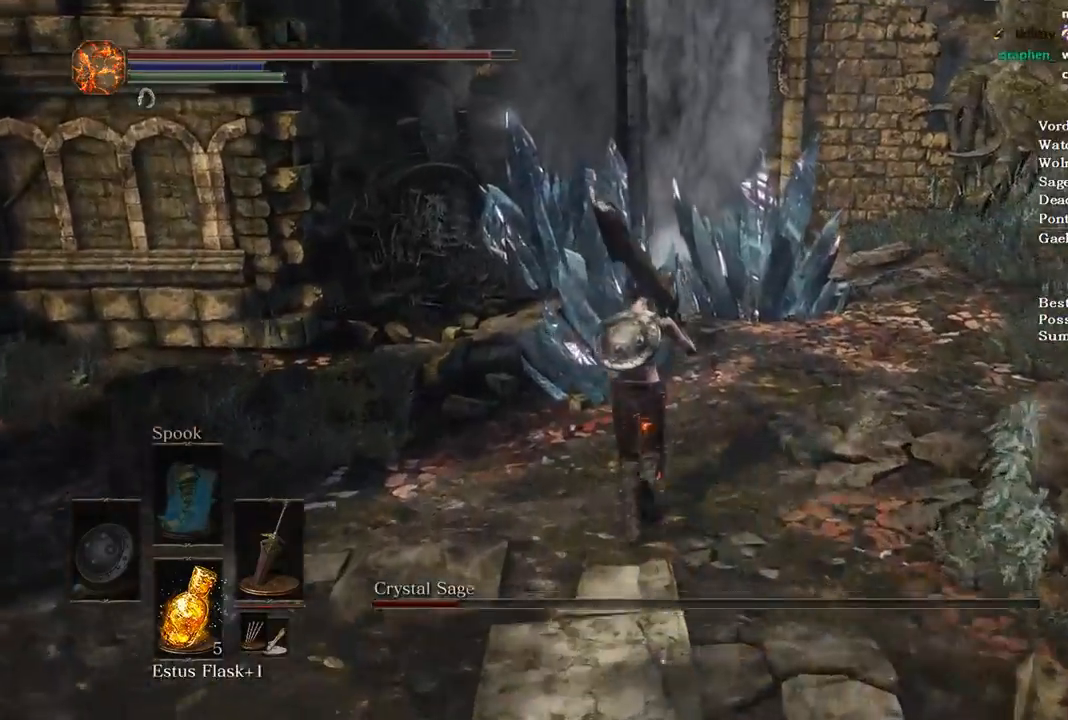
{"buttons": [], "left_stick": "up", "right_stick": "center", "events": [[200, "left_stick", "center"], [400, "left_stick", "up"]]}
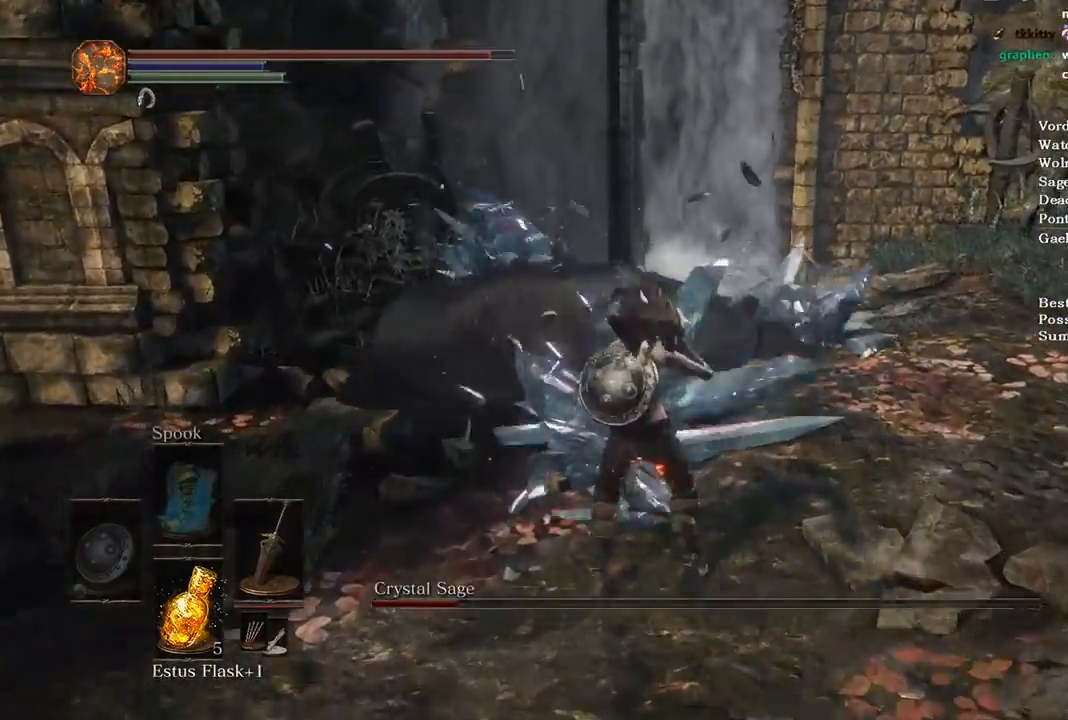
{"buttons": ["R1"], "left_stick": "up", "right_stick": "center", "events": [[467, "R1", "down"]]}
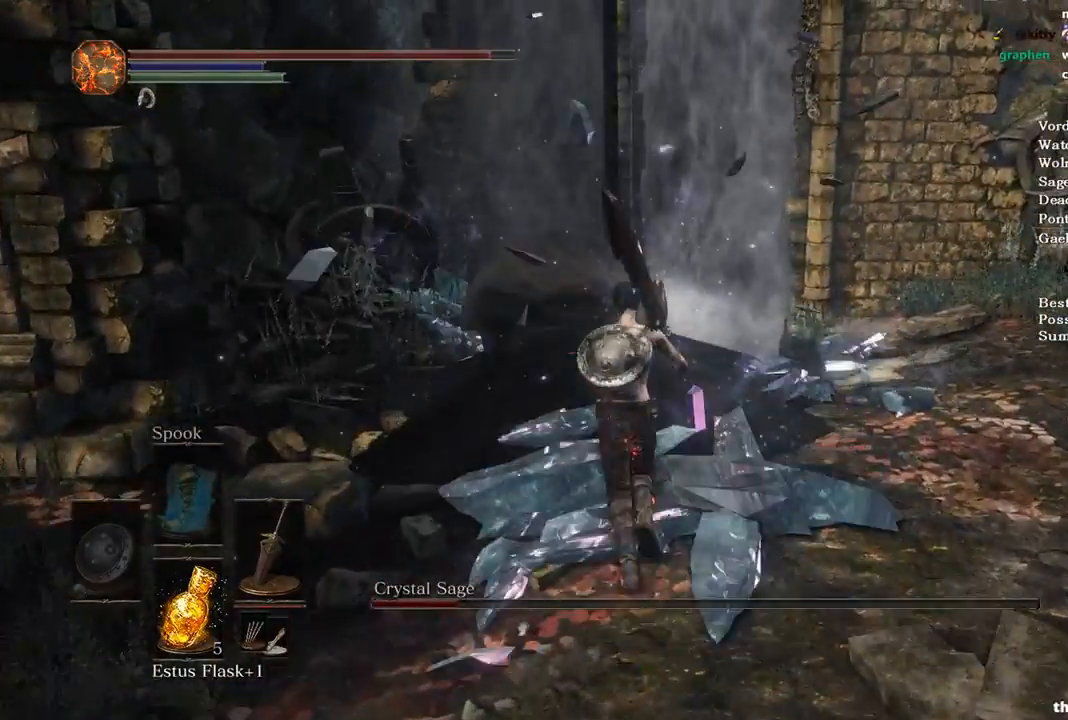
{"buttons": [], "left_stick": "up", "right_stick": "center", "events": [[167, "R1", "up"]]}
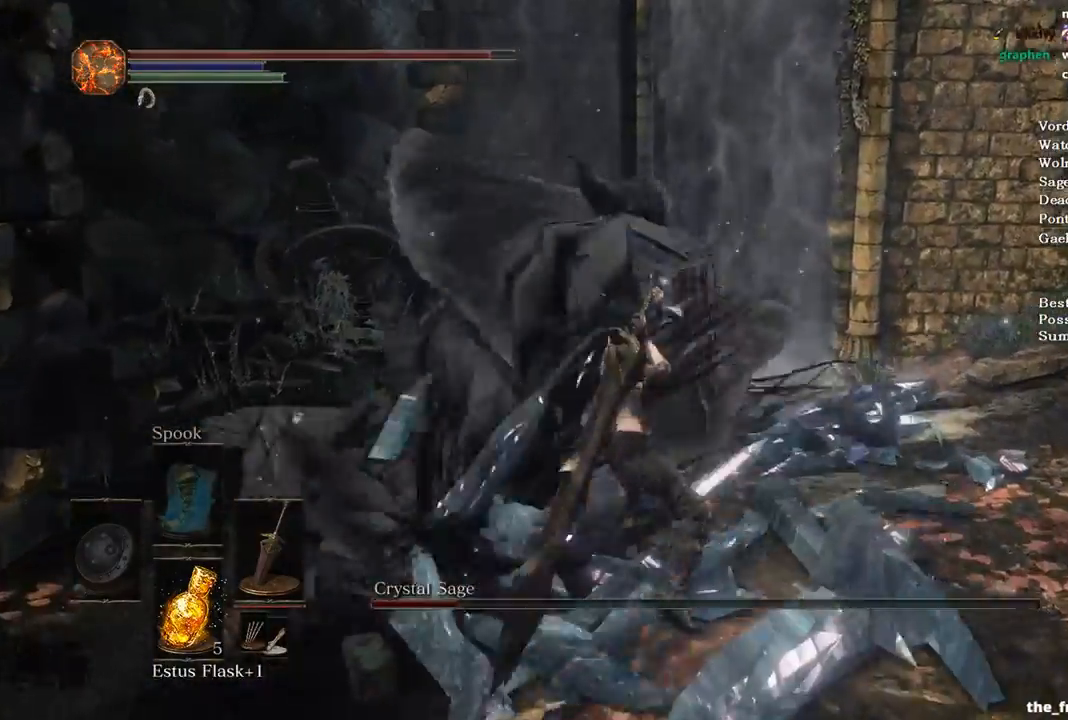
{"buttons": [], "left_stick": "up", "right_stick": "center", "events": []}
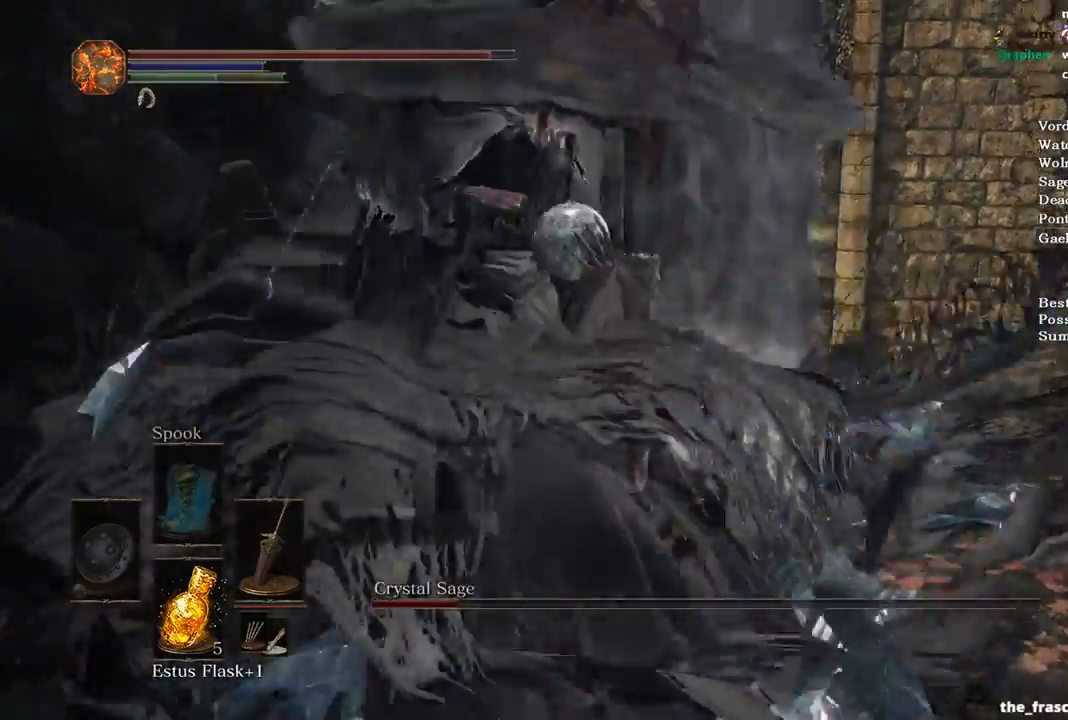
{"buttons": [], "left_stick": "right", "right_stick": "right", "events": [[200, "left_stick", "up-right"], [300, "left_stick", "right"], [333, "right_stick", "right"]]}
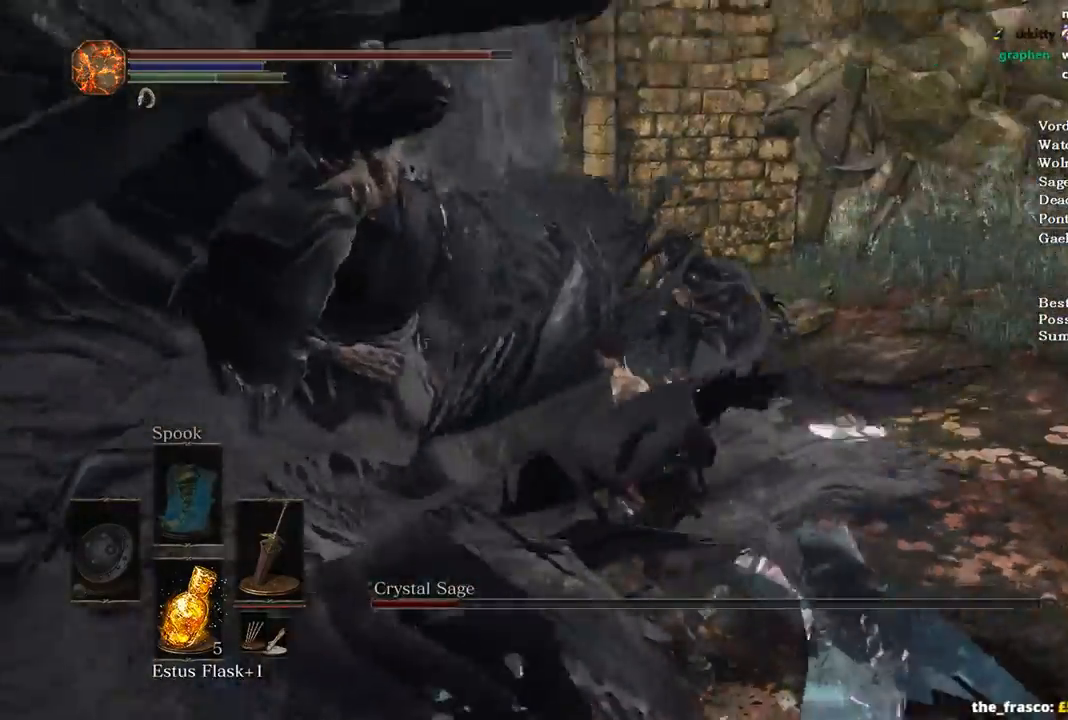
{"buttons": [], "left_stick": "up-right", "right_stick": "right", "events": [[433, "left_stick", "up-right"]]}
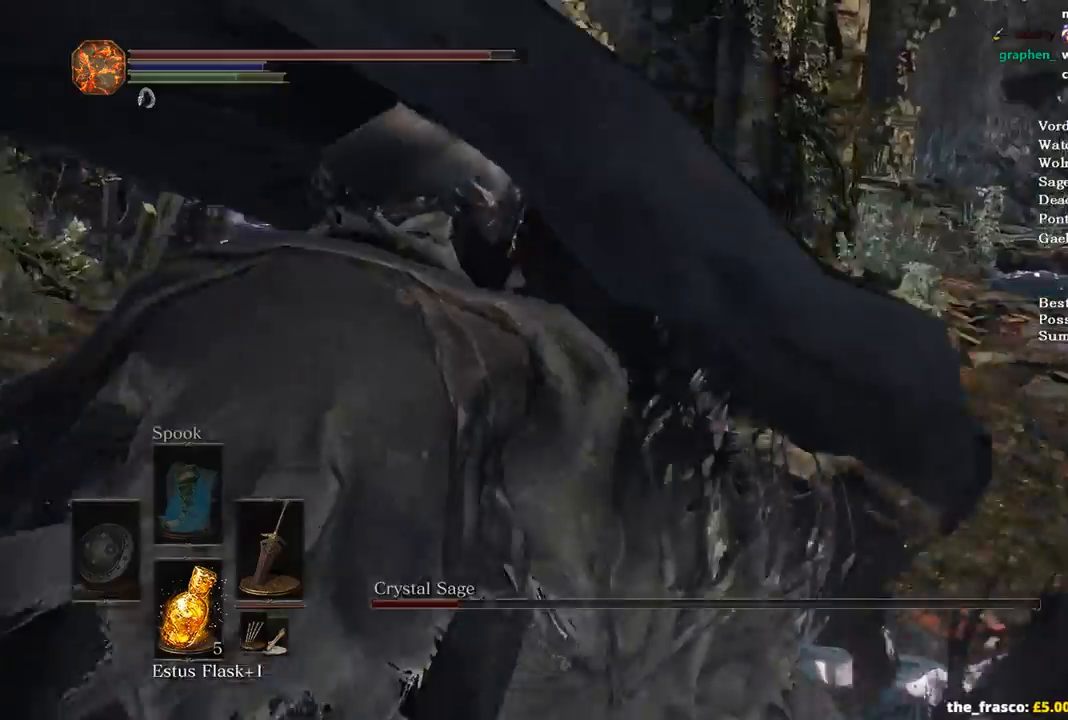
{"buttons": ["B"], "left_stick": "up", "right_stick": "center", "events": [[33, "left_stick", "up"], [33, "right_stick", "center"], [133, "B", "down"], [133, "right_stick", "left"], [400, "right_stick", "center"]]}
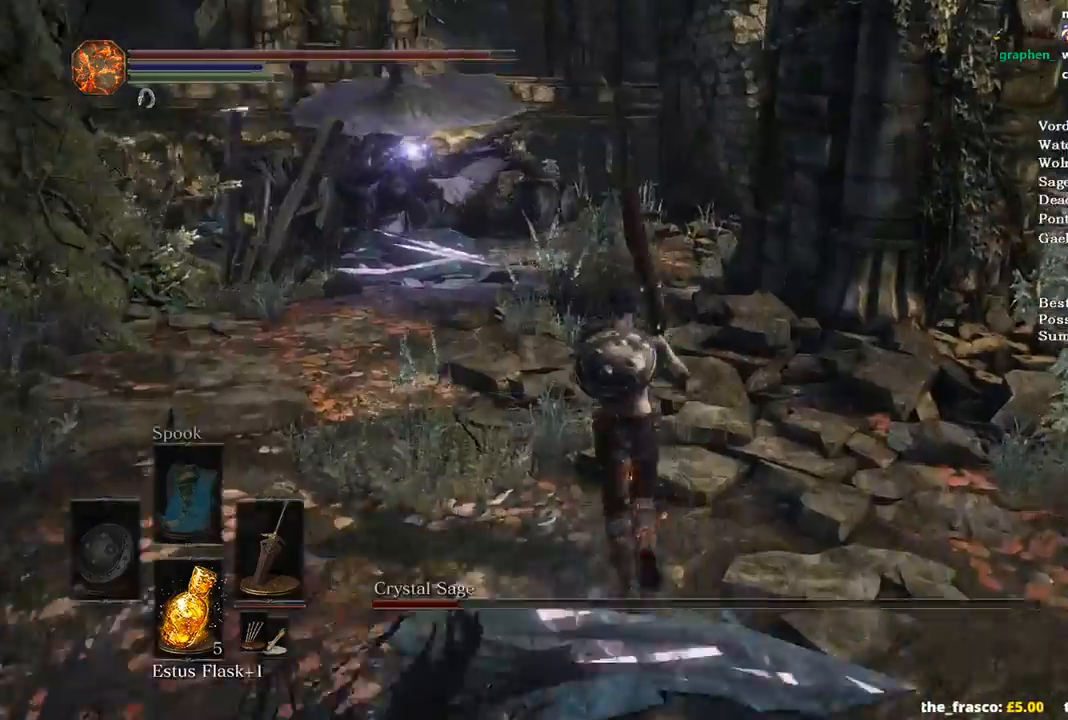
{"buttons": ["B"], "left_stick": "up", "right_stick": "center", "events": []}
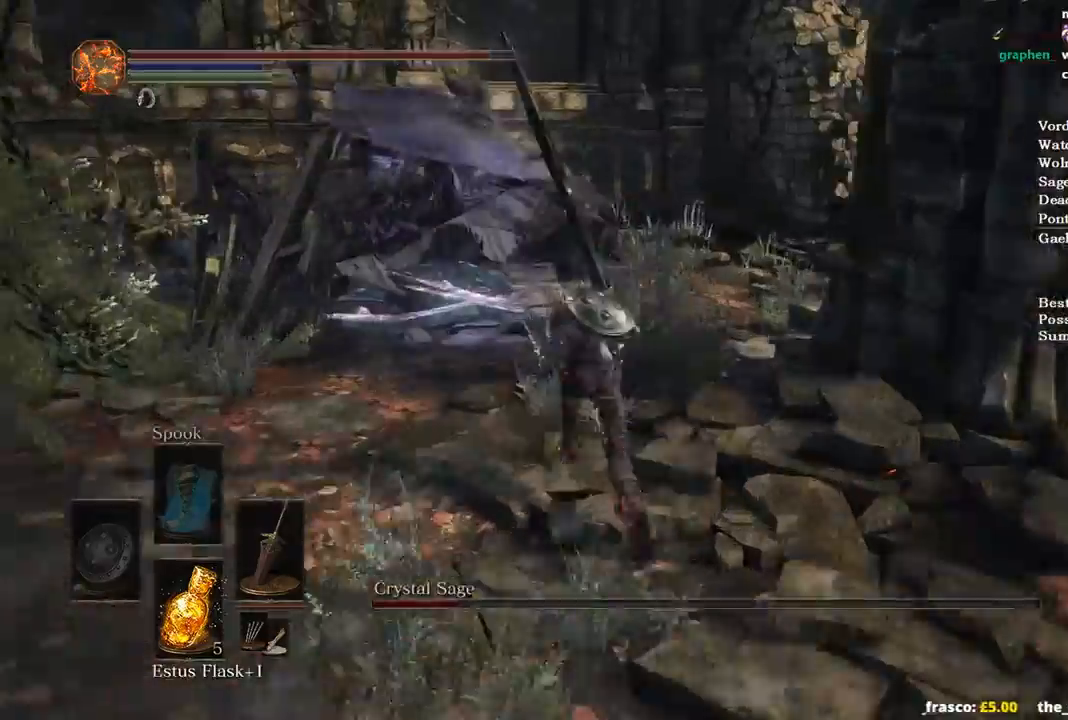
{"buttons": ["B"], "left_stick": "up", "right_stick": "center", "events": []}
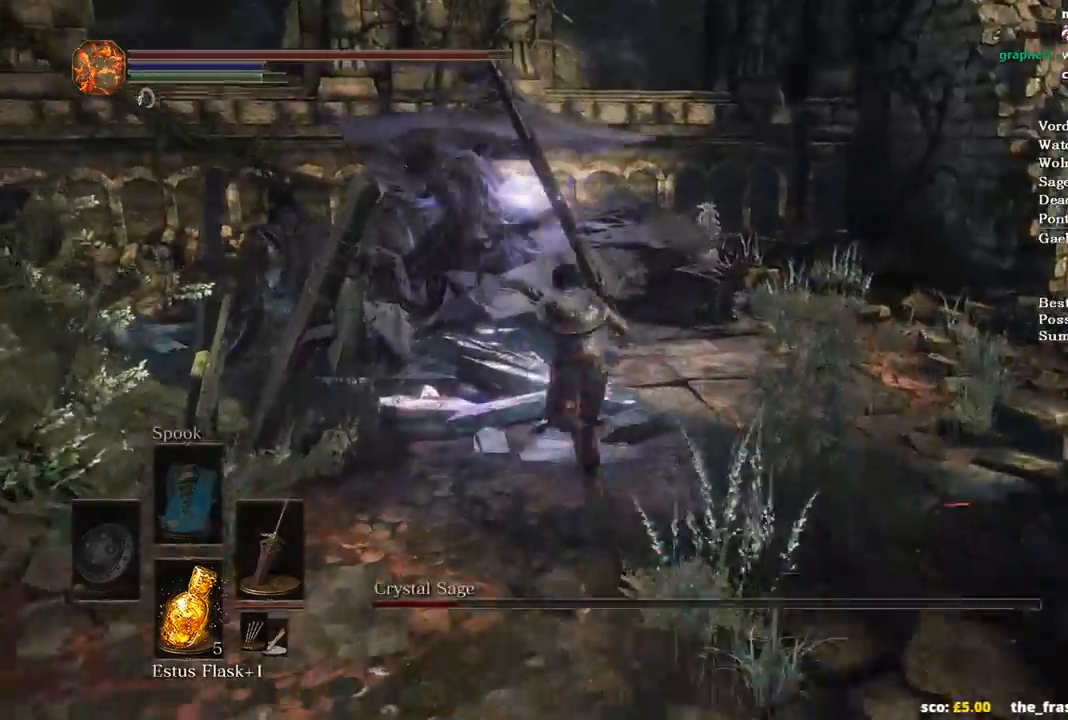
{"buttons": ["B", "R2"], "left_stick": "up", "right_stick": "center", "events": [[67, "R2", "down"]]}